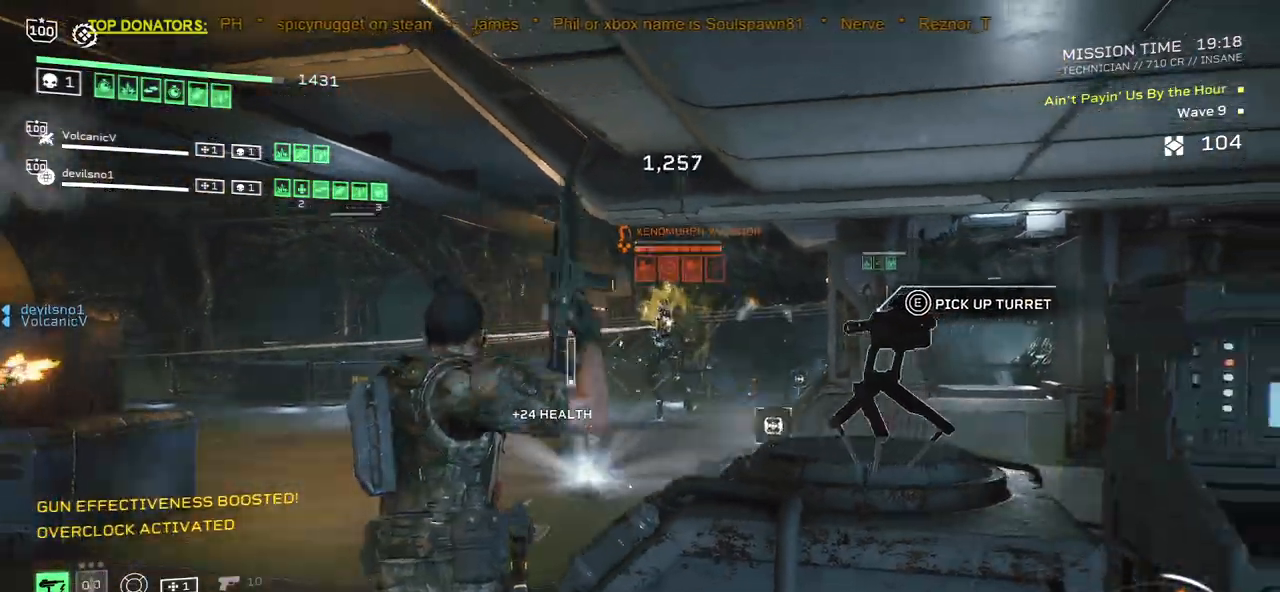
Gameplay with keyboard and mouse; each line is a JSON object with the keys and mouse buttons held at the frame after it. "events" lists presses ("down") and releases ("up") of ".", "/", "0", "1", "2", "3", "4", "5", "6", "7", "8", "9", "a", "alt", "b", "c", "caps_lock", "comma", "ctrl", "d", "e", "f", "g", "h", "i", "j", "k", "l", "m", "n", "o", "p", "q", "r", "s", "semicolon", "shift", "space", "super", "t", "tab", "tilde", "u", "v", "w", "x", "y", "z", "mouse_left", "mouse_wheel", "mouse_right", "mouse_mb4" and "mouse_mb5" between this image and that frame as [ms after this image, input, new state], when the widget could be followed in between. "mouse_left", "mouse_wheel", "mouse_right", "mouse_mb4", "mouse_mb5" = the "left", "wheel", "right", "mb4", "mb5" buttons of the "mouse" list. No other keys are recorded. "wheel" means that the mouse wheel is clicked or scrolled. Mouse movement is not recorded.
{"keys": [], "mouse": ["left", "right"], "events": [[50, "s", "up"], [83, "mouse_left", "down"], [100, "d", "up"], [283, "w", "down"], [383, "w", "up"]]}
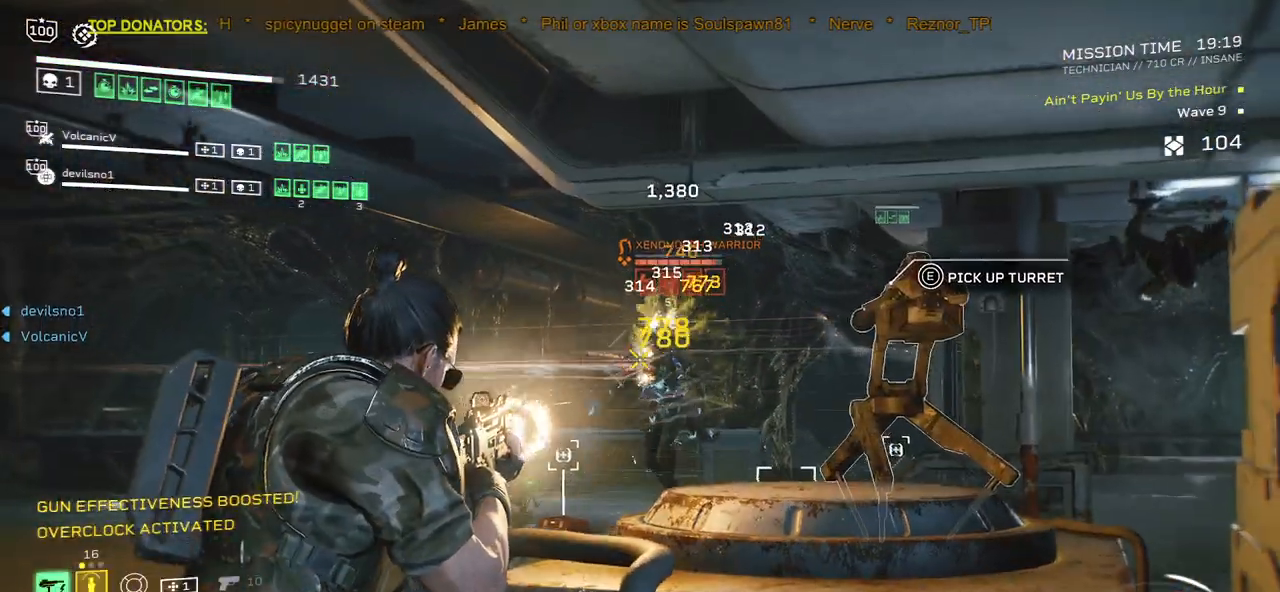
{"keys": [], "mouse": ["left", "right"], "events": []}
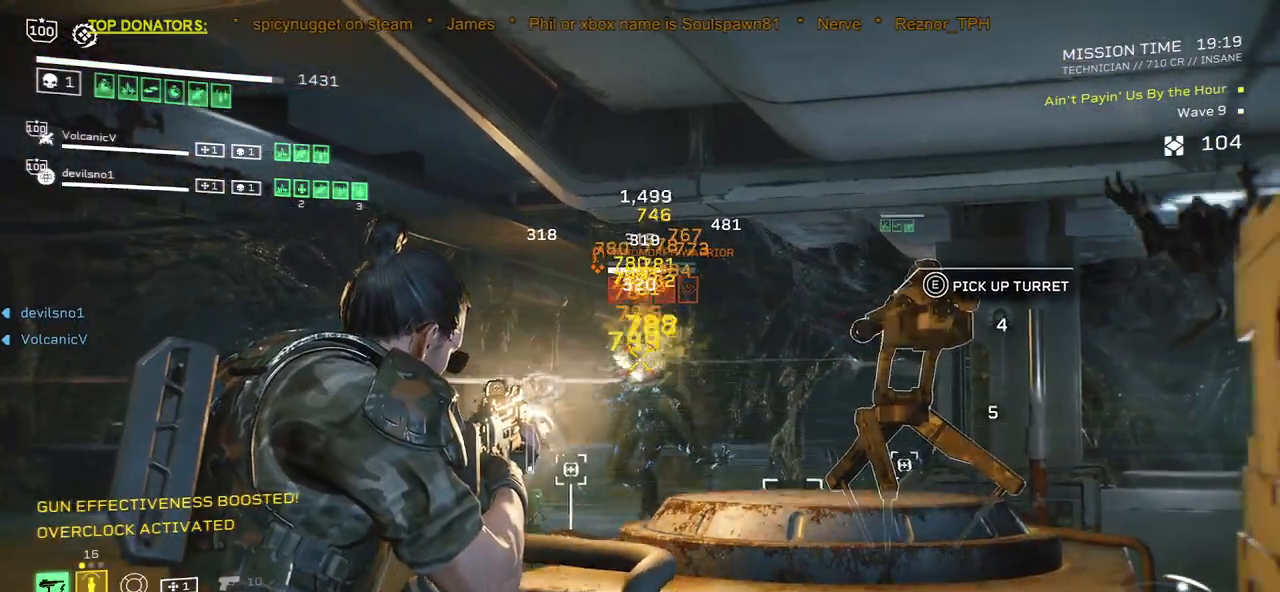
{"keys": [], "mouse": ["left", "right"], "events": []}
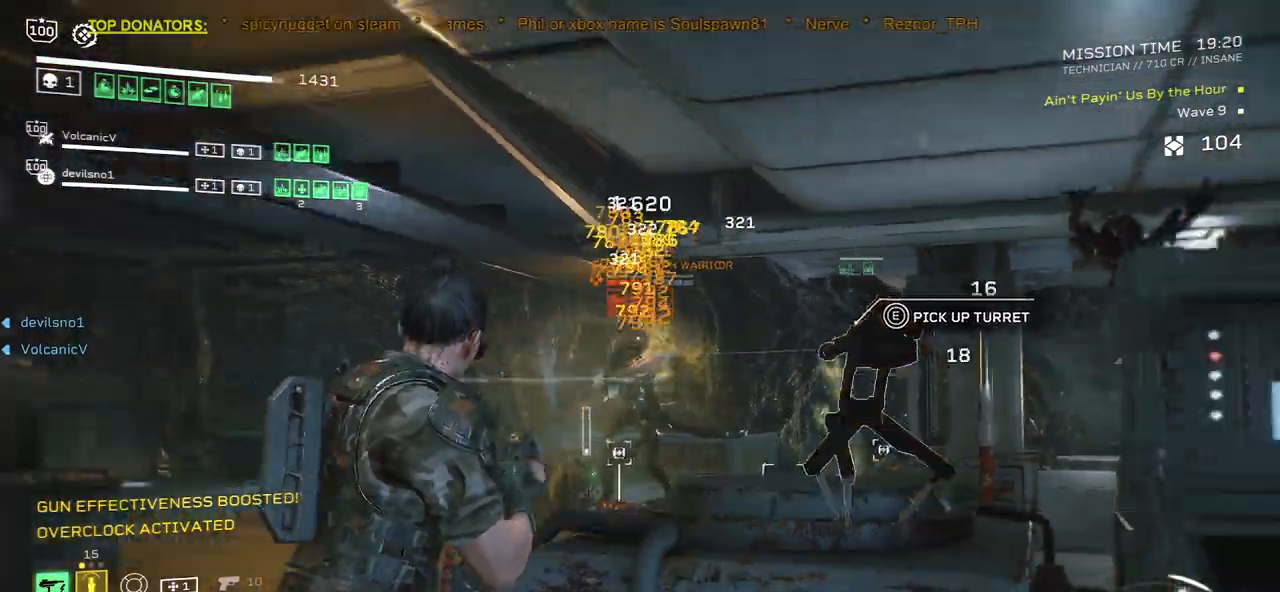
{"keys": ["d"], "mouse": ["left", "right"], "events": [[300, "d", "down"]]}
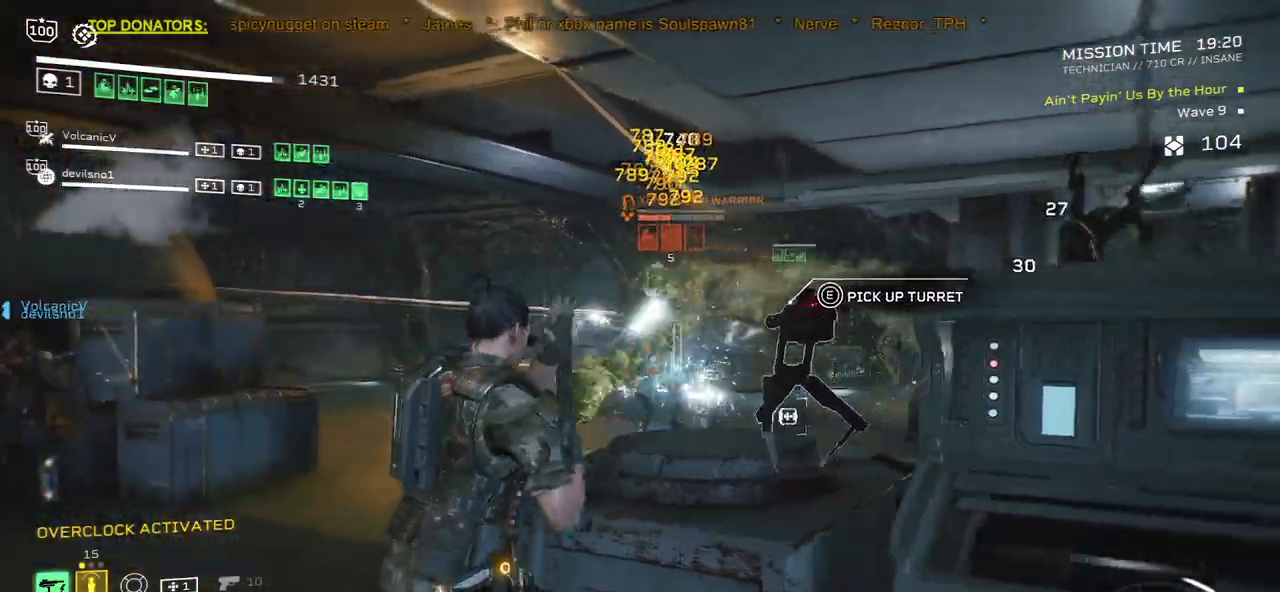
{"keys": [], "mouse": ["left", "right"], "events": [[183, "d", "up"], [183, "s", "down"], [267, "a", "down"], [350, "s", "up"], [400, "a", "up"]]}
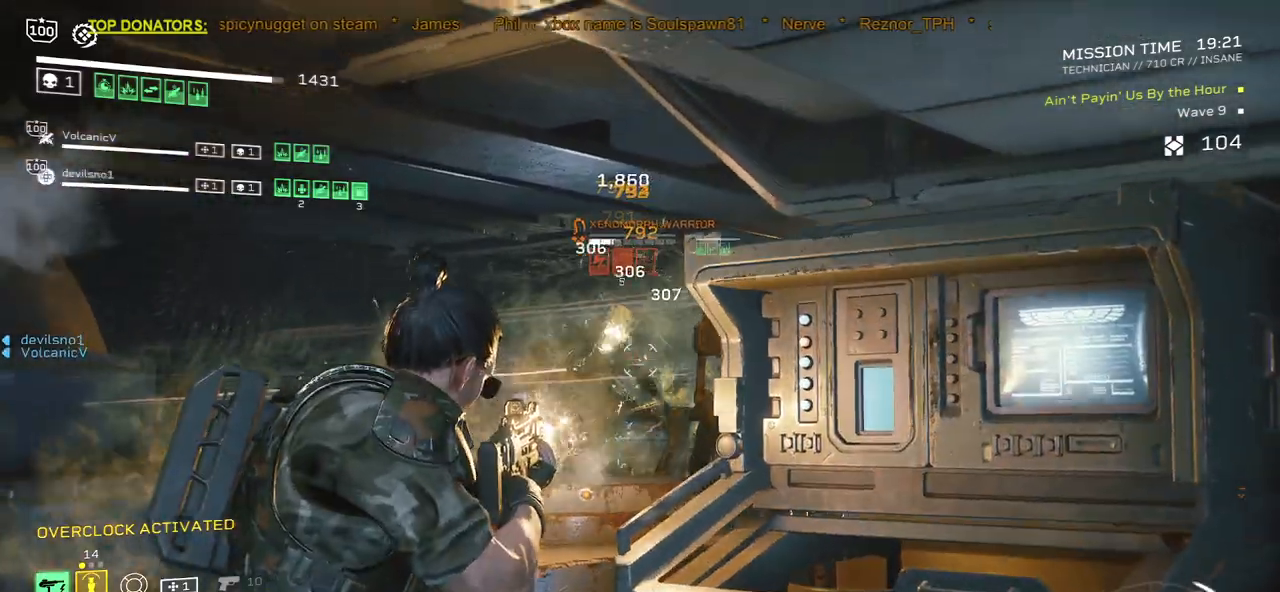
{"keys": [], "mouse": ["left", "right"], "events": [[83, "a", "down"], [200, "a", "up"]]}
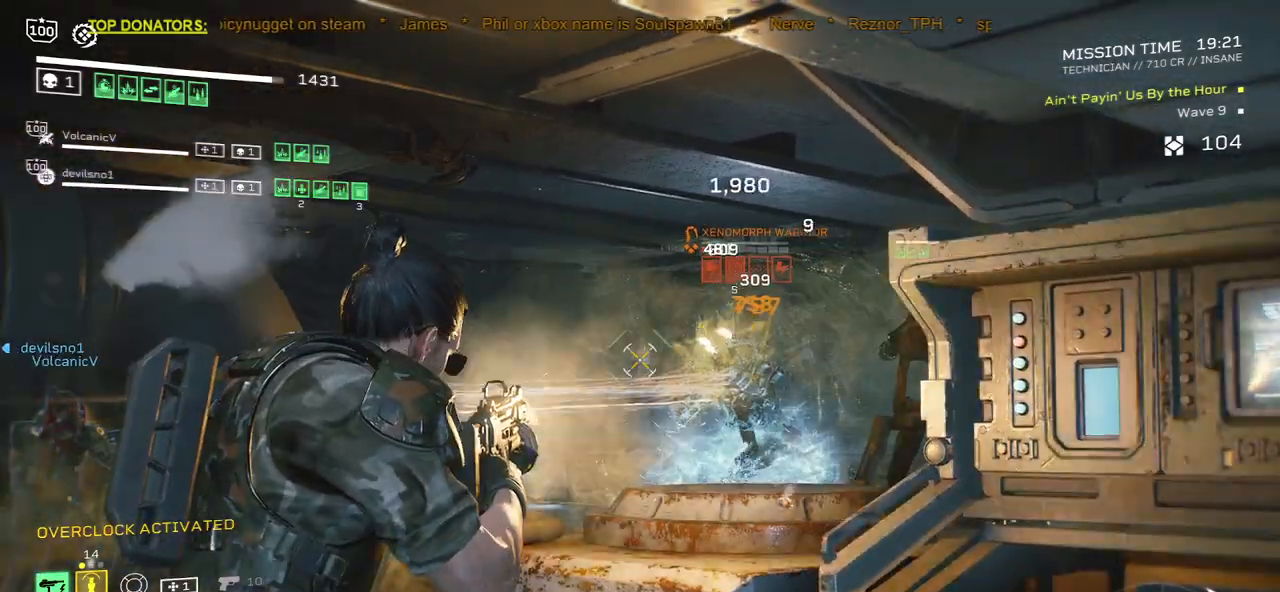
{"keys": [], "mouse": ["left", "right"], "events": []}
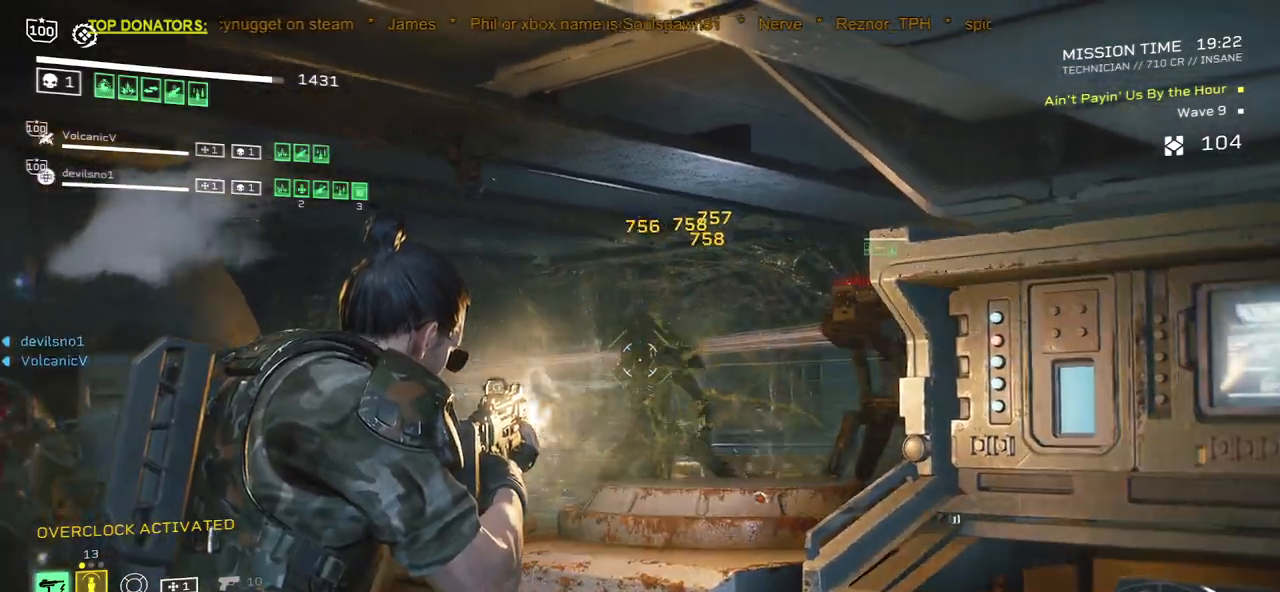
{"keys": ["a"], "mouse": [], "events": [[67, "d", "down"], [67, "mouse_left", "up"], [100, "mouse_right", "up"], [233, "d", "up"], [300, "mouse_mb4", "down"], [417, "mouse_mb4", "up"], [483, "a", "down"]]}
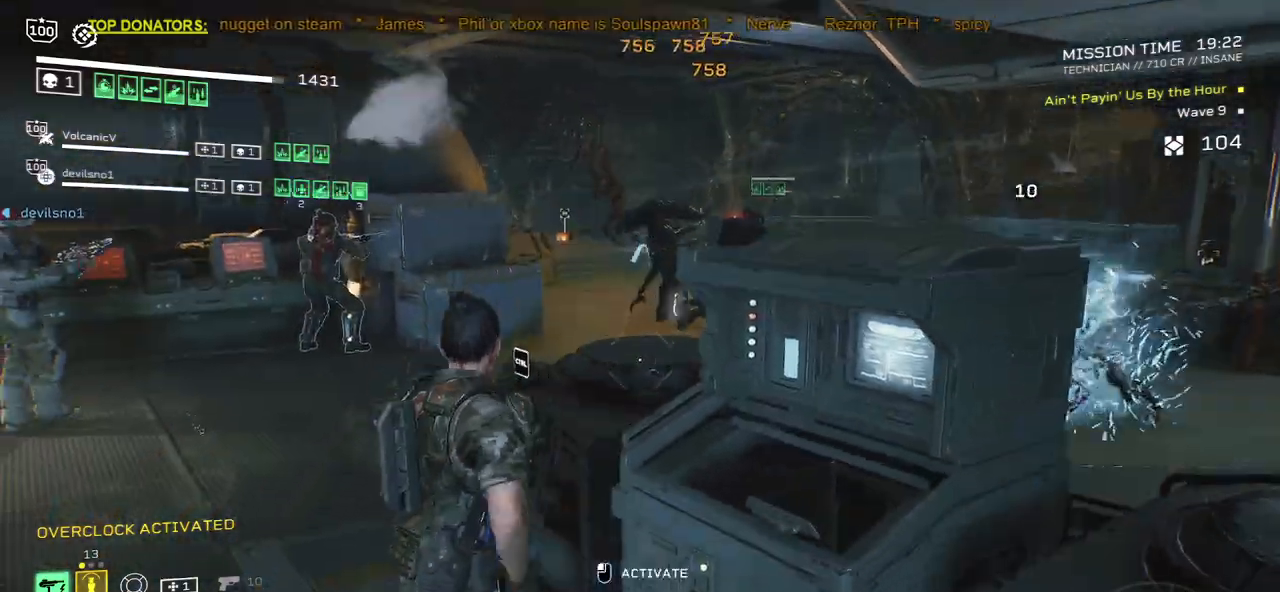
{"keys": [], "mouse": [], "events": [[200, "a", "up"], [317, "mouse_mb4", "down"], [417, "mouse_mb4", "up"]]}
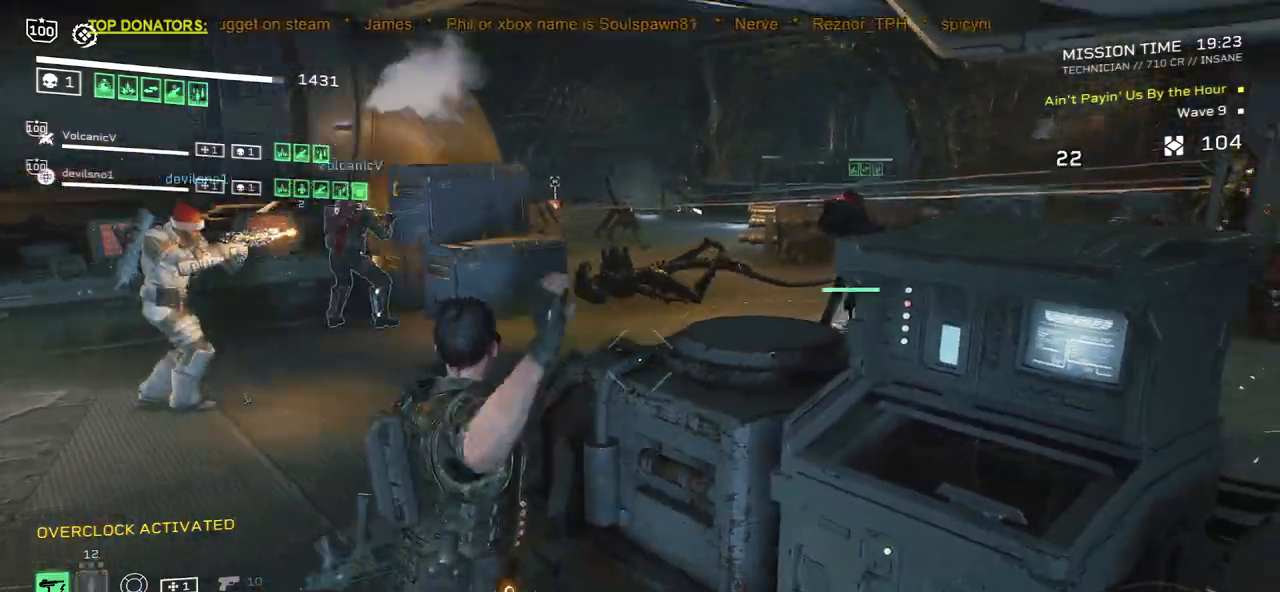
{"keys": [], "mouse": [], "events": [[67, "s", "down"], [117, "r", "down"], [250, "r", "up"], [250, "s", "up"], [350, "r", "down"], [383, "s", "down"], [467, "r", "up"], [500, "s", "up"]]}
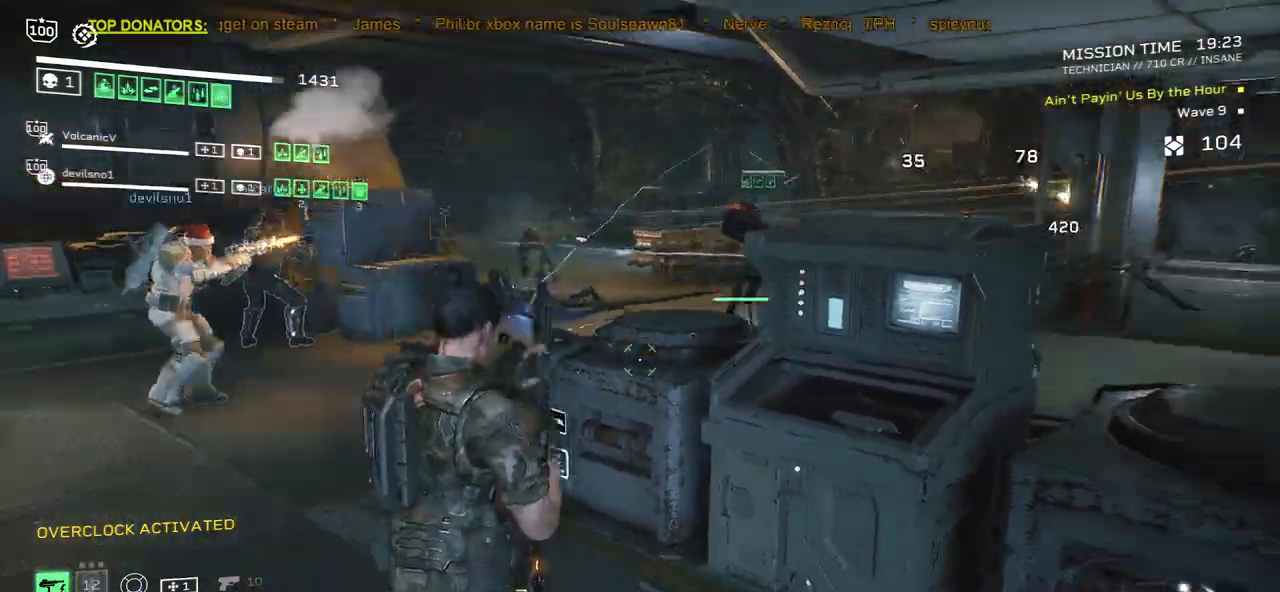
{"keys": ["d", "shift", "w"], "mouse": [], "events": [[150, "d", "down"], [283, "w", "down"], [367, "shift", "down"]]}
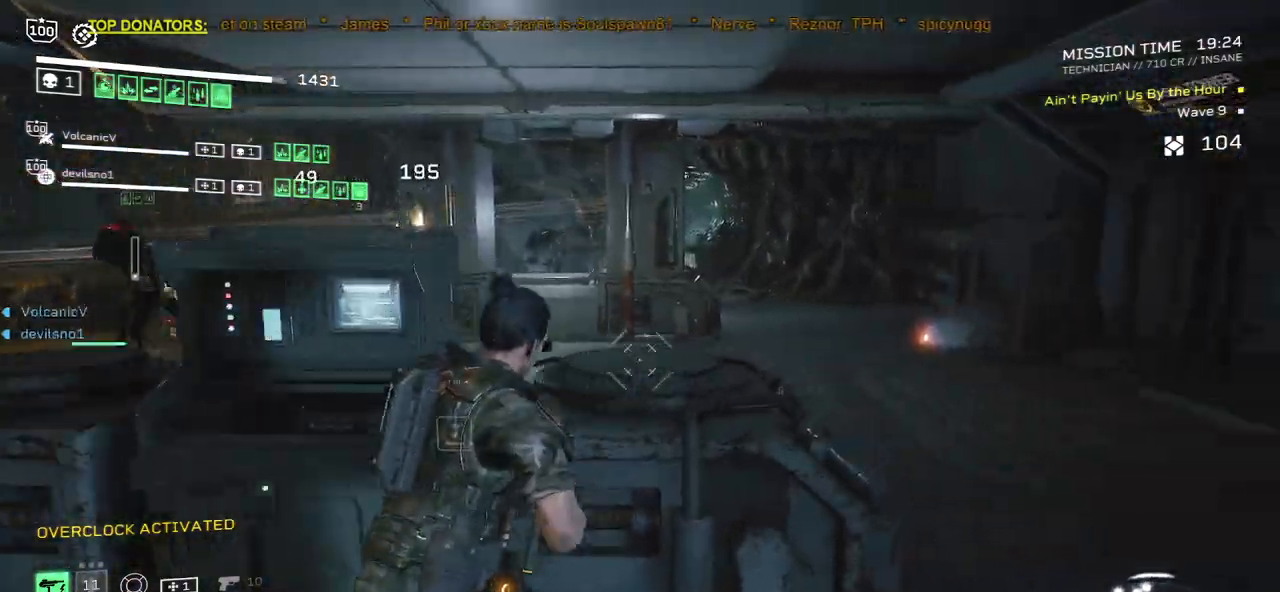
{"keys": ["d"], "mouse": [], "events": [[117, "shift", "up"], [367, "shift", "down"], [417, "shift", "up"], [417, "w", "up"]]}
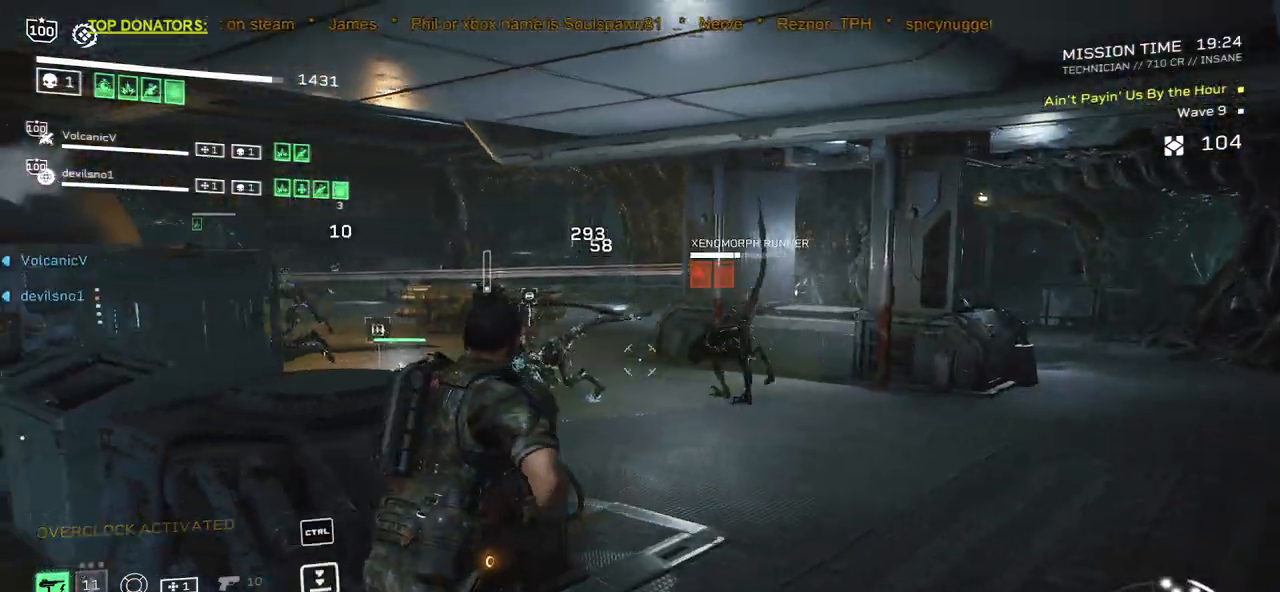
{"keys": ["d"], "mouse": ["left", "right"], "events": [[100, "d", "up"], [217, "mouse_right", "down"], [233, "mouse_left", "down"], [500, "d", "down"]]}
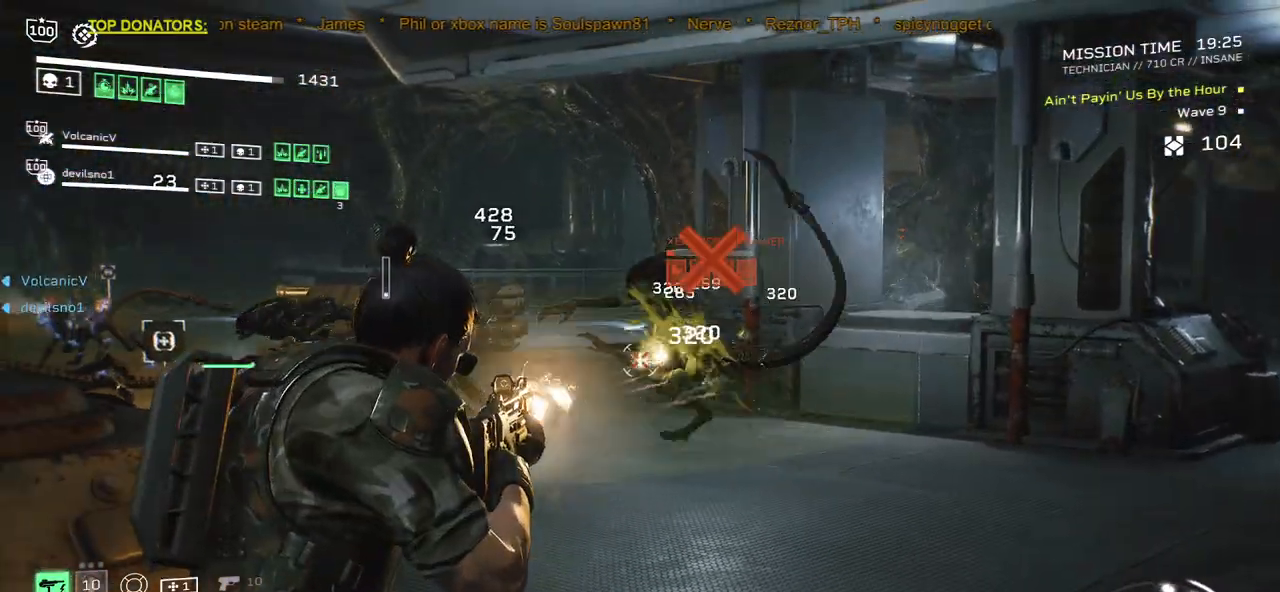
{"keys": ["d", "w"], "mouse": ["left", "right"], "events": [[67, "w", "down"], [233, "w", "up"], [300, "d", "up"], [433, "d", "down"], [433, "w", "down"]]}
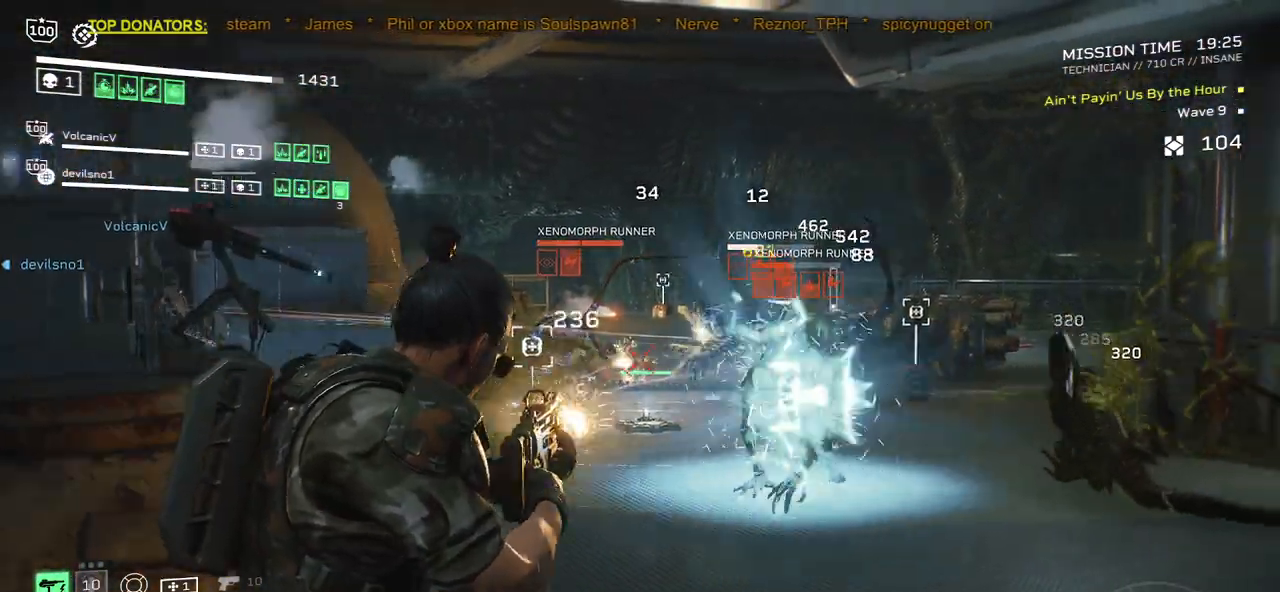
{"keys": ["w"], "mouse": ["left", "right"], "events": [[67, "w", "up"], [83, "d", "up"], [217, "d", "down"], [250, "w", "down"], [450, "d", "up"]]}
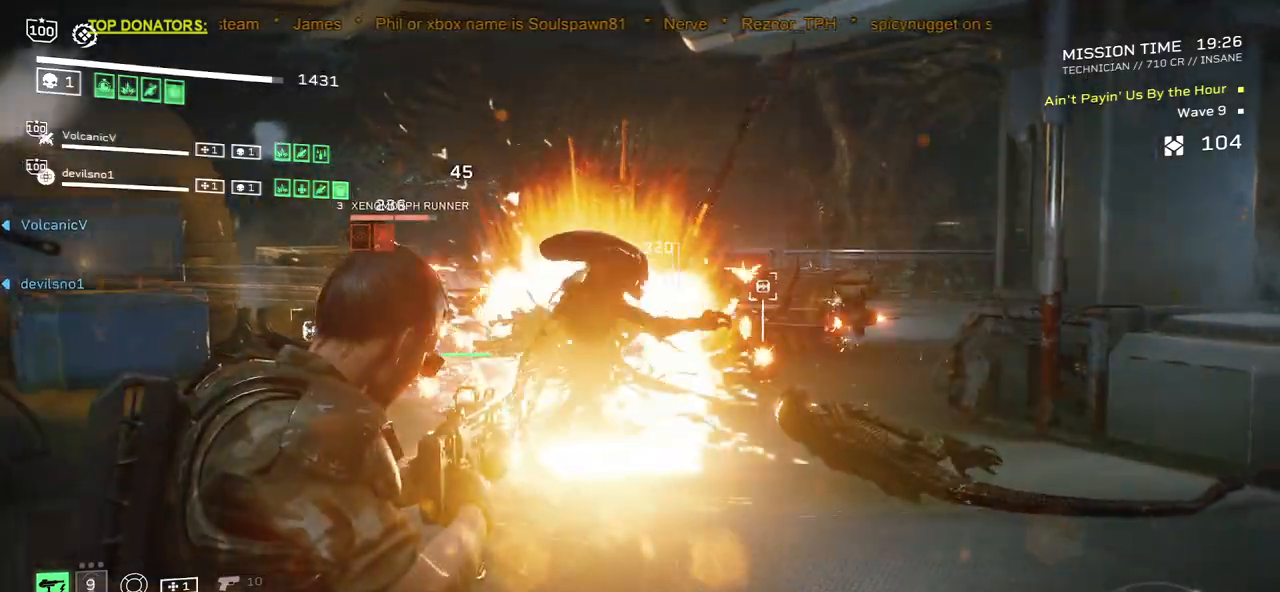
{"keys": [], "mouse": ["left", "right"], "events": [[33, "w", "up"], [150, "d", "down"], [183, "w", "down"], [250, "d", "up"], [283, "w", "up"]]}
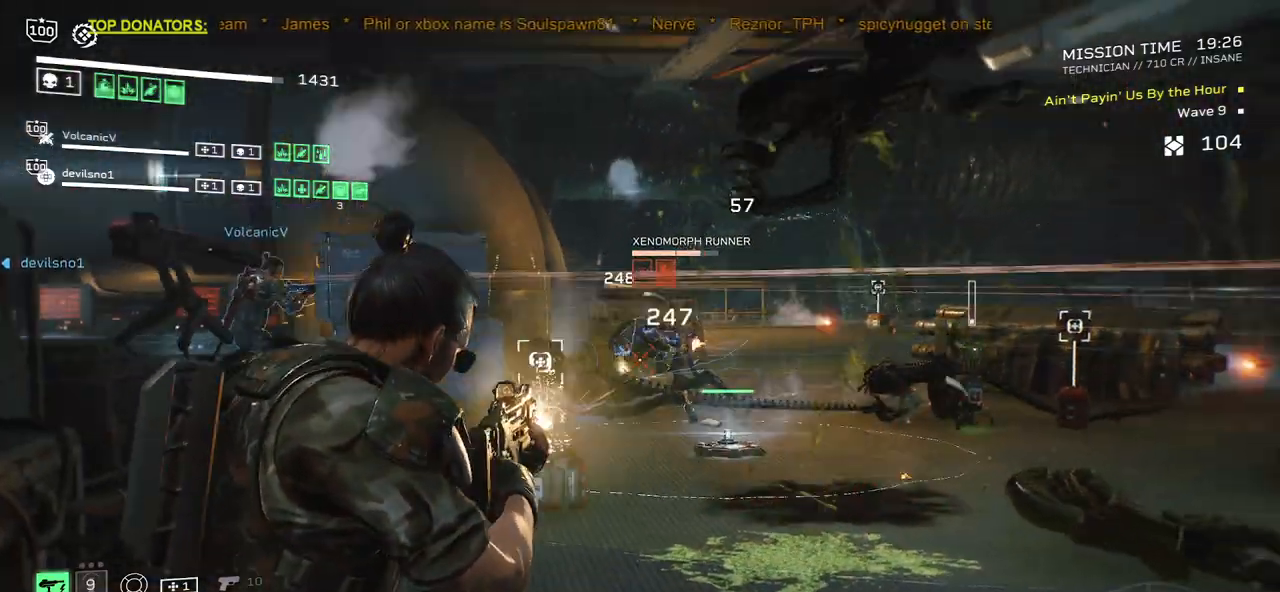
{"keys": [], "mouse": ["left", "right"], "events": []}
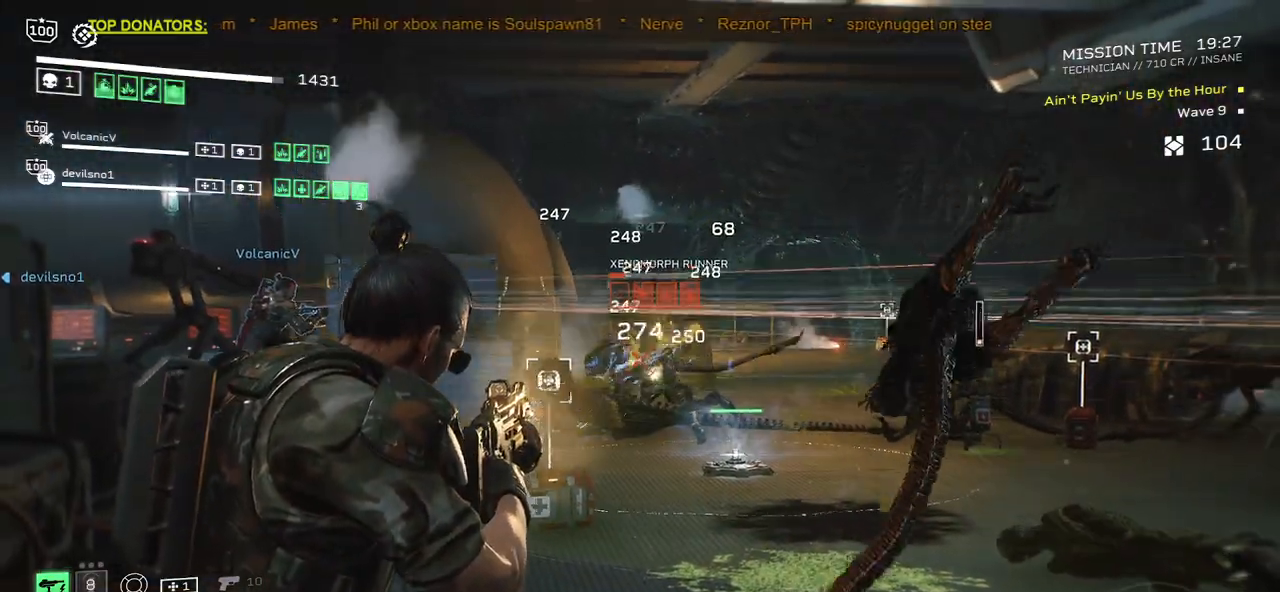
{"keys": ["a"], "mouse": [], "events": [[250, "mouse_left", "up"], [267, "mouse_right", "up"], [267, "r", "down"], [283, "s", "down"], [317, "a", "down"], [400, "r", "up"], [467, "s", "up"]]}
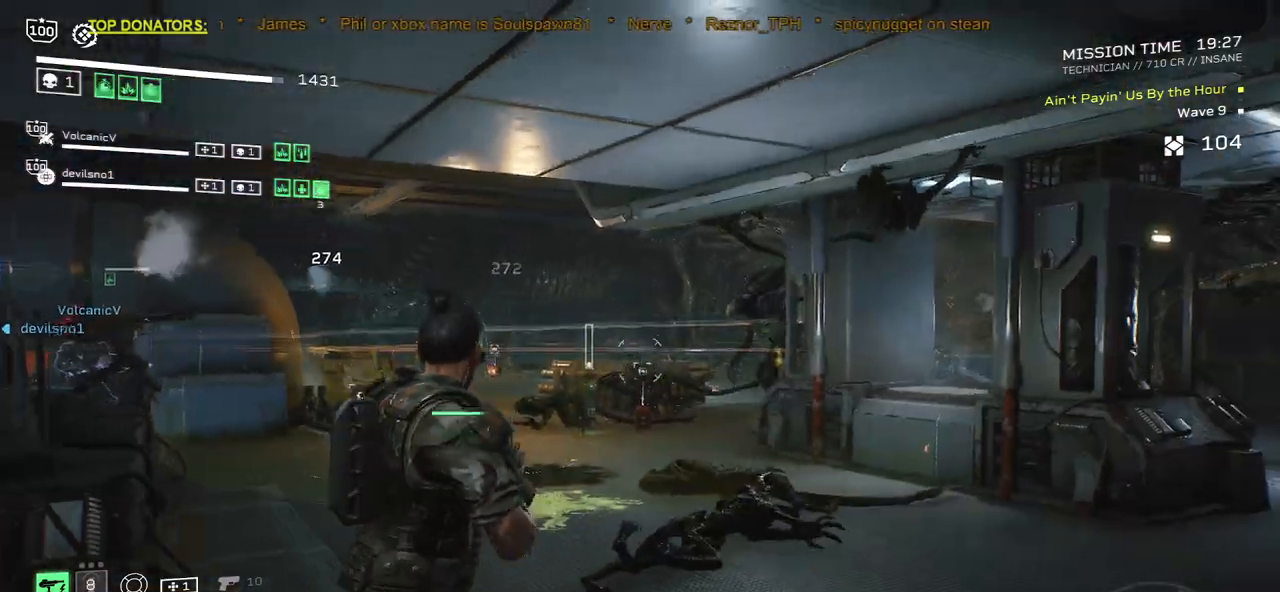
{"keys": [], "mouse": ["right"], "events": [[33, "a", "up"], [50, "r", "down"], [117, "s", "down"], [167, "a", "down"], [183, "r", "up"], [233, "s", "up"], [300, "a", "up"], [483, "mouse_right", "down"]]}
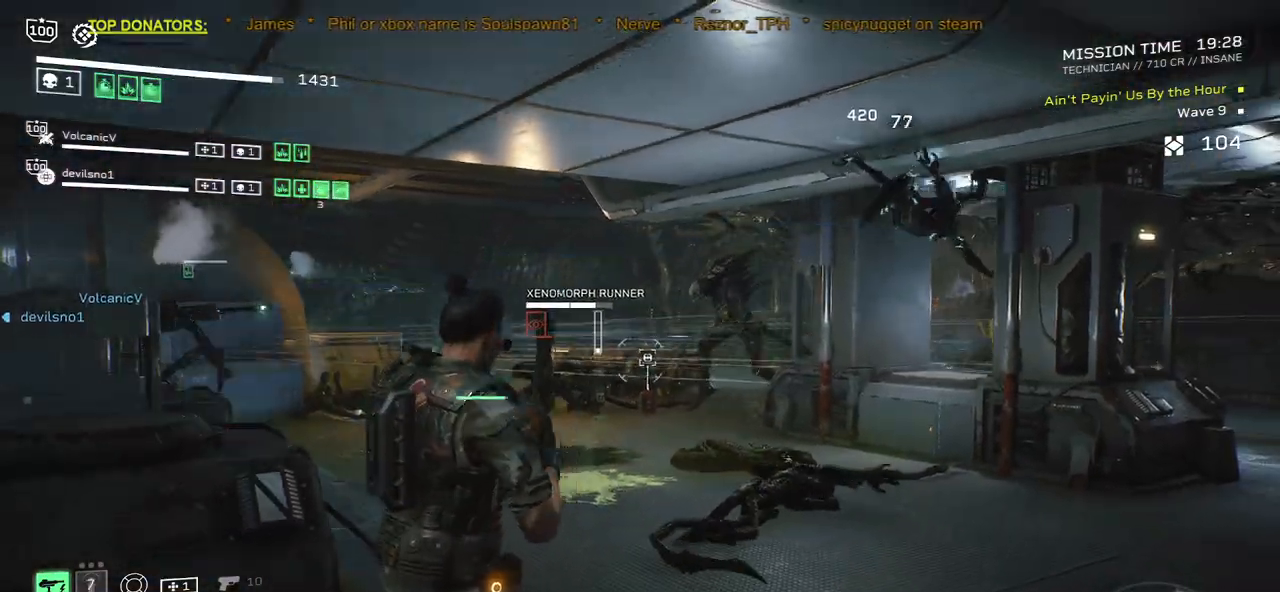
{"keys": [], "mouse": ["left", "right"], "events": [[17, "a", "down"], [50, "mouse_left", "down"], [50, "s", "down"], [167, "a", "up"], [167, "s", "up"]]}
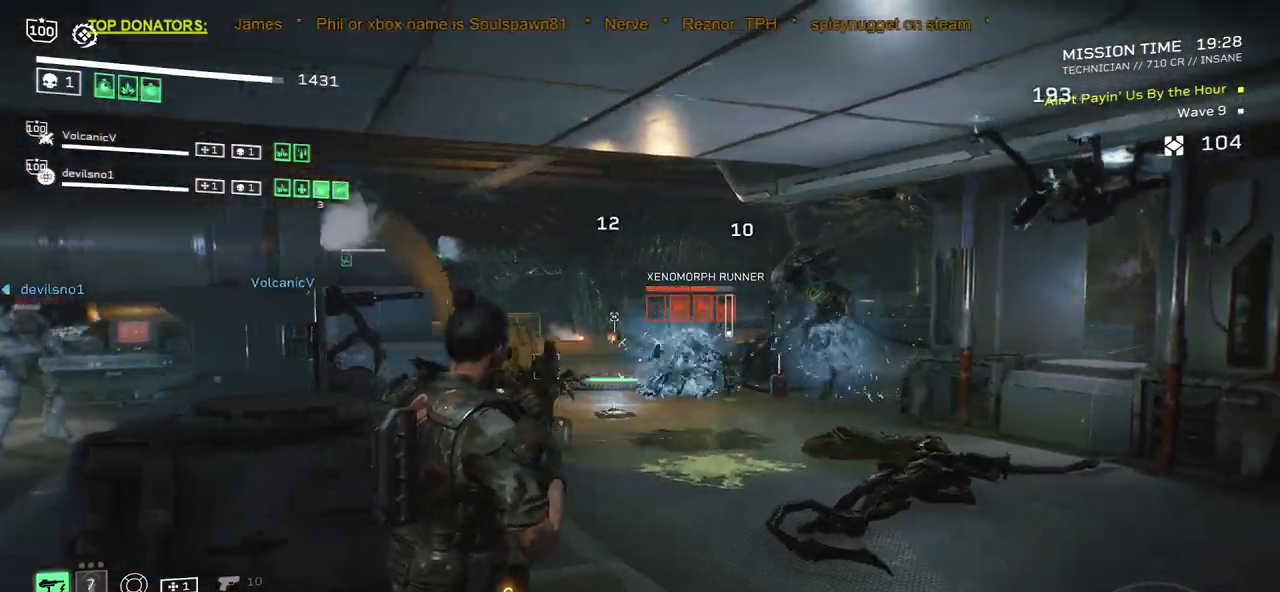
{"keys": ["a"], "mouse": ["left", "right"], "events": [[483, "a", "down"]]}
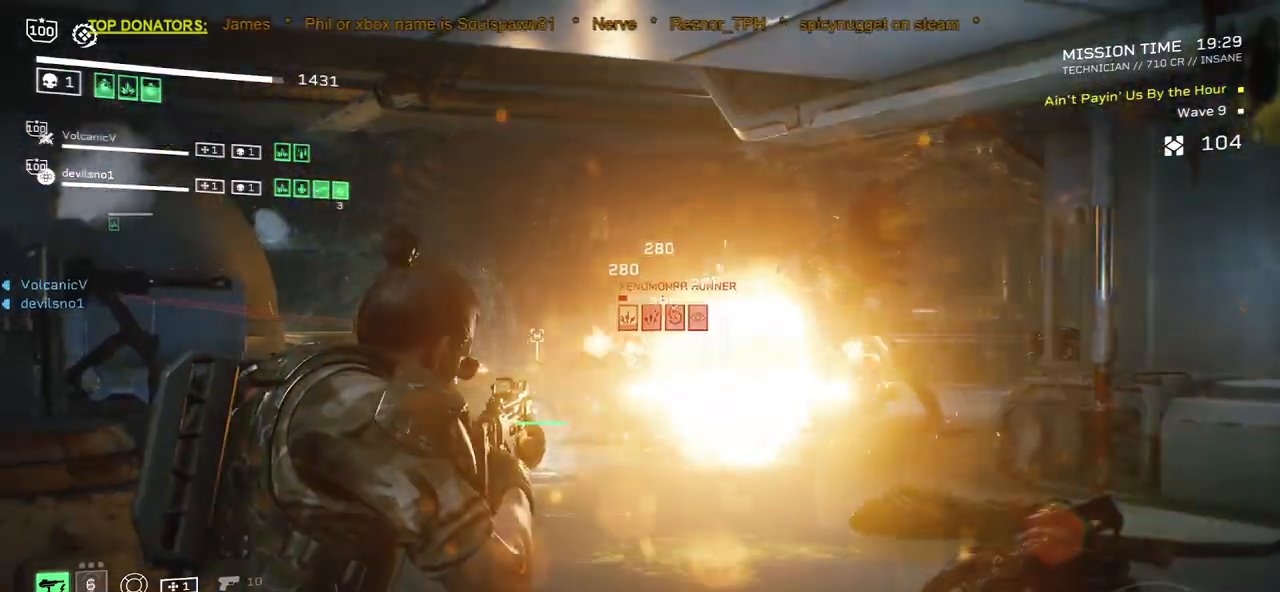
{"keys": [], "mouse": ["left", "right"], "events": [[183, "w", "down"], [283, "d", "down"], [367, "w", "up"], [433, "d", "up"], [467, "a", "up"]]}
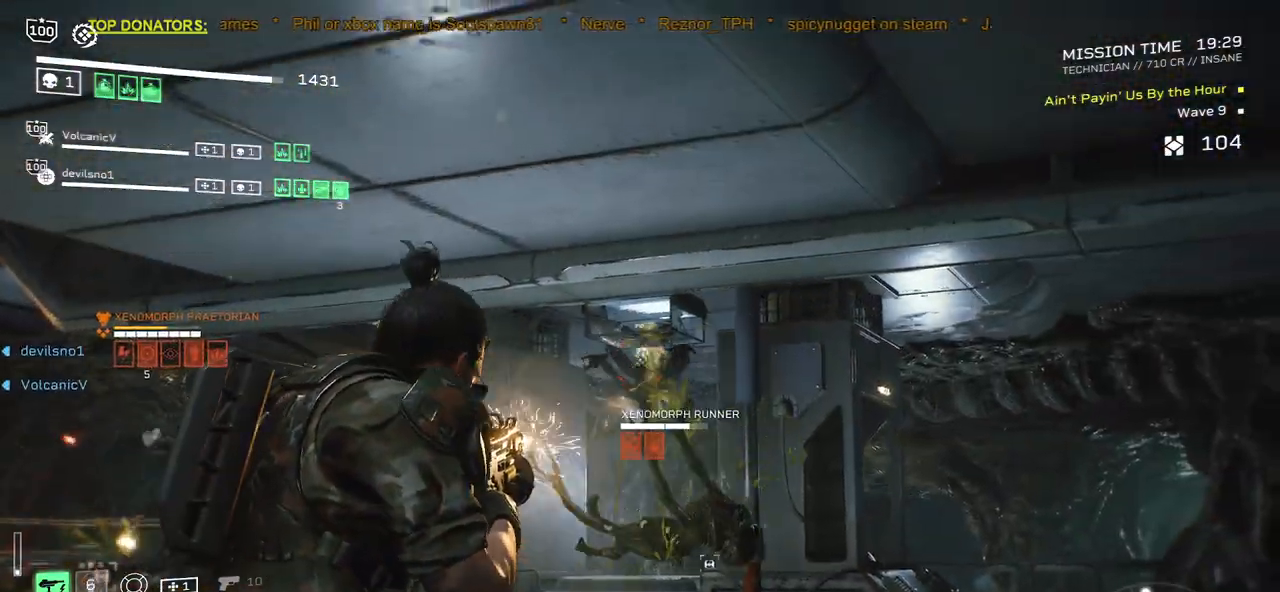
{"keys": [], "mouse": ["right"], "events": [[200, "mouse_left", "up"], [233, "d", "down"], [233, "w", "down"], [467, "d", "up"], [467, "w", "up"]]}
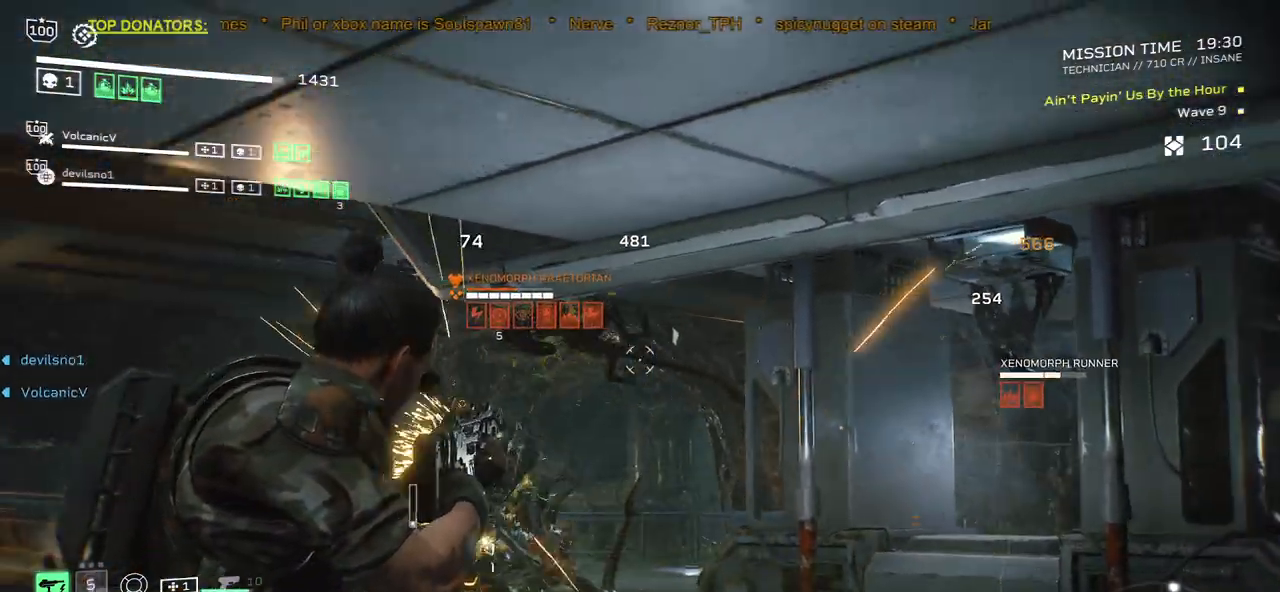
{"keys": ["d", "w"], "mouse": ["right"], "events": [[17, "mouse_left", "down"], [150, "w", "down"], [183, "d", "down"], [233, "d", "up"], [250, "w", "up"], [500, "d", "down"], [500, "mouse_left", "up"], [500, "w", "down"]]}
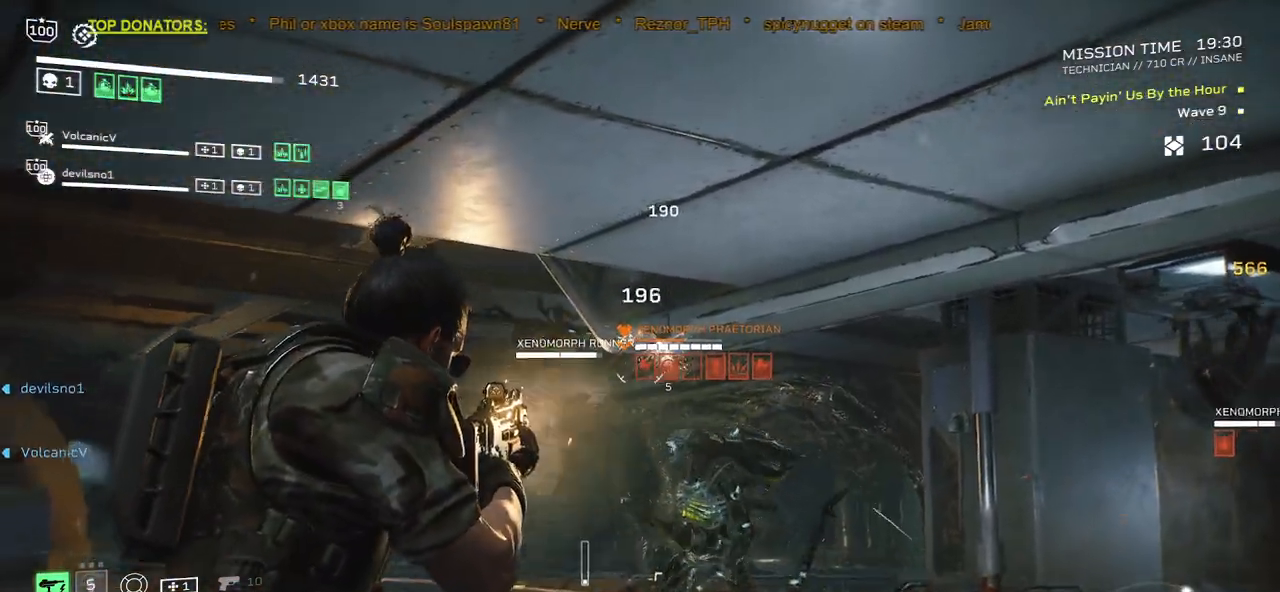
{"keys": [], "mouse": ["left", "right"], "events": [[117, "d", "up"], [183, "mouse_left", "down"], [200, "w", "up"], [383, "d", "down"], [383, "w", "down"], [450, "d", "up"], [500, "w", "up"]]}
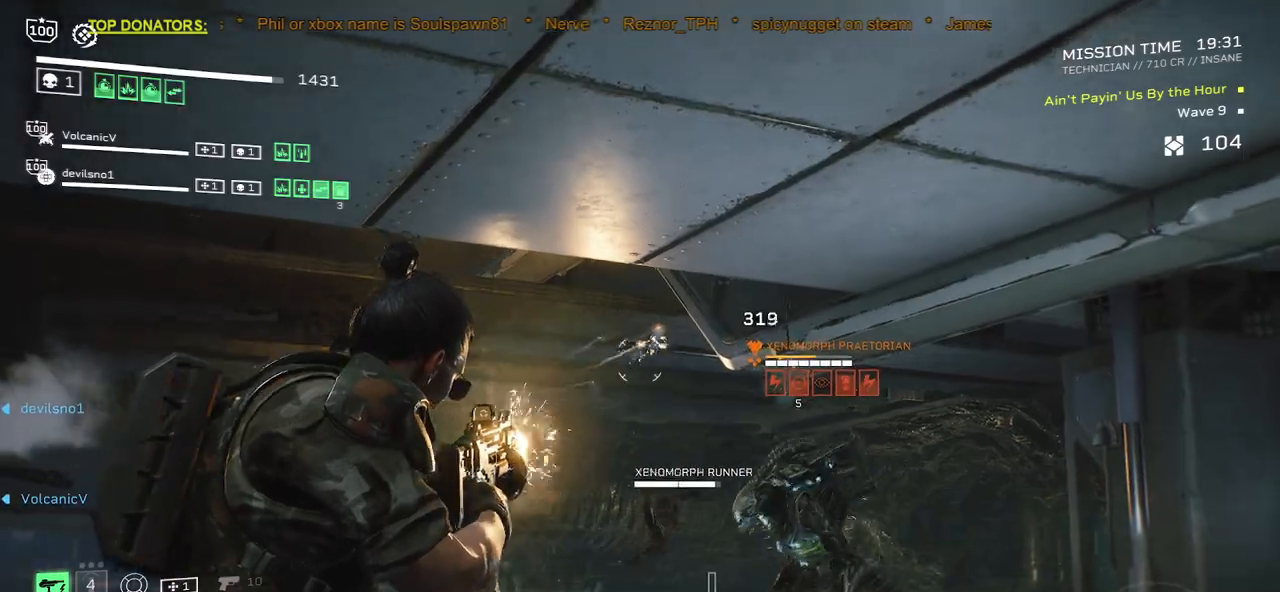
{"keys": [], "mouse": ["left", "right"], "events": [[133, "mouse_left", "up"], [217, "mouse_left", "down"], [267, "w", "down"], [283, "d", "down"], [400, "d", "up"], [400, "w", "up"]]}
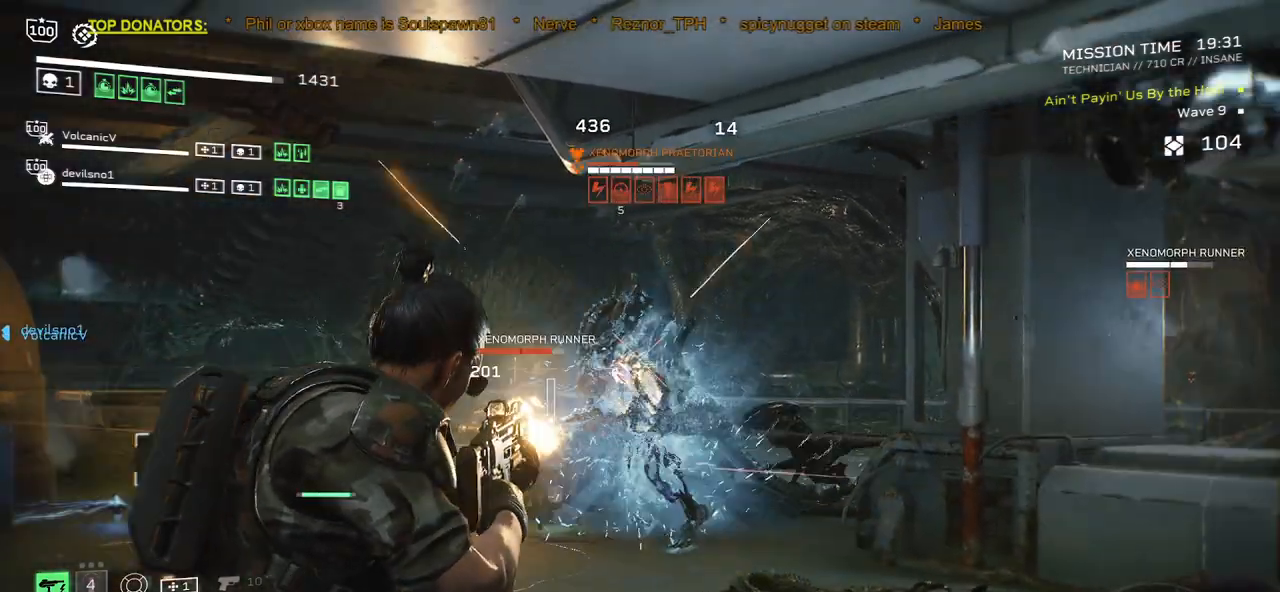
{"keys": [], "mouse": ["left", "right"], "events": [[283, "w", "down"], [383, "w", "up"]]}
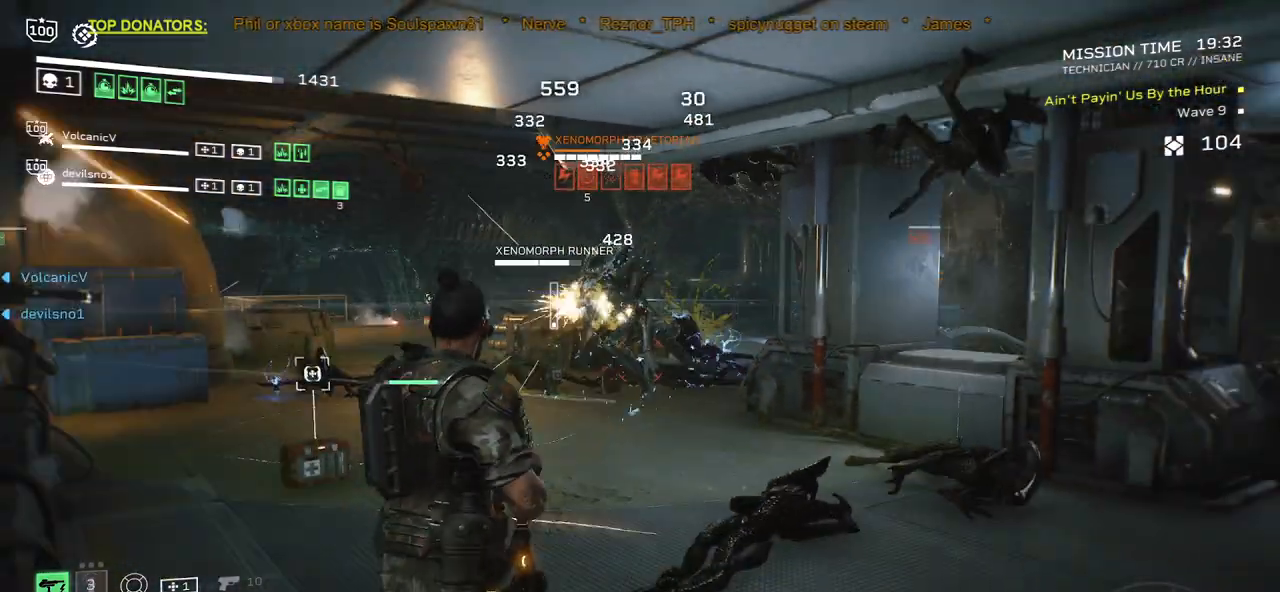
{"keys": [], "mouse": ["left", "right"], "events": [[267, "s", "down"], [467, "s", "up"]]}
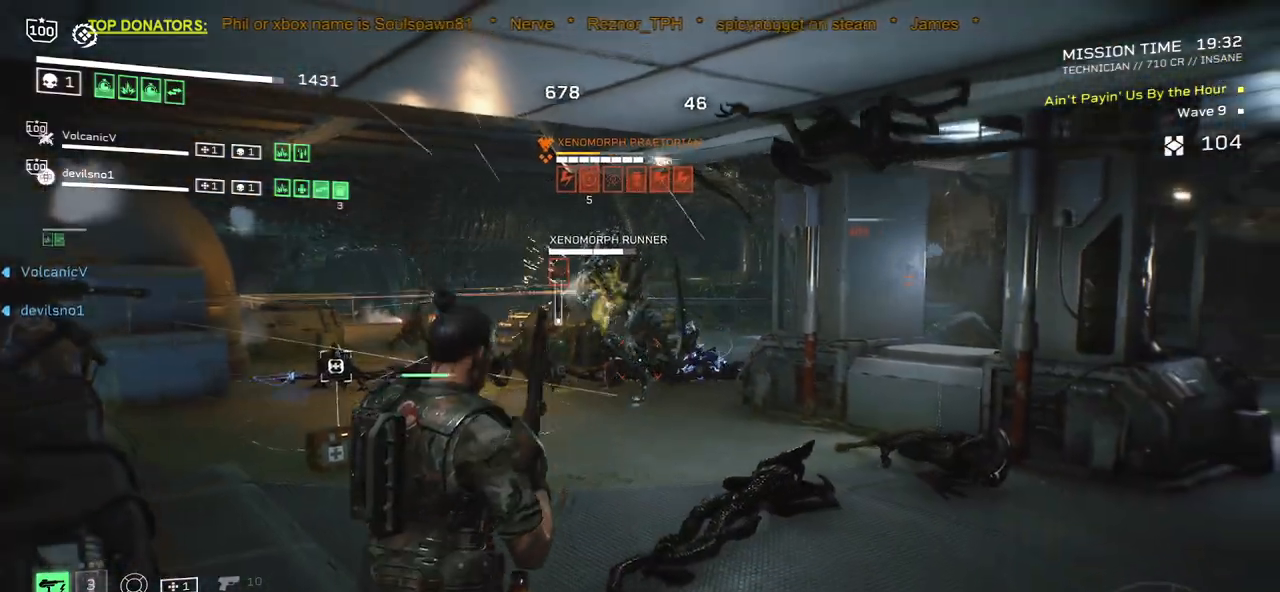
{"keys": [], "mouse": ["left", "right"], "events": [[150, "s", "down"], [233, "a", "down"], [333, "a", "up"], [350, "s", "up"]]}